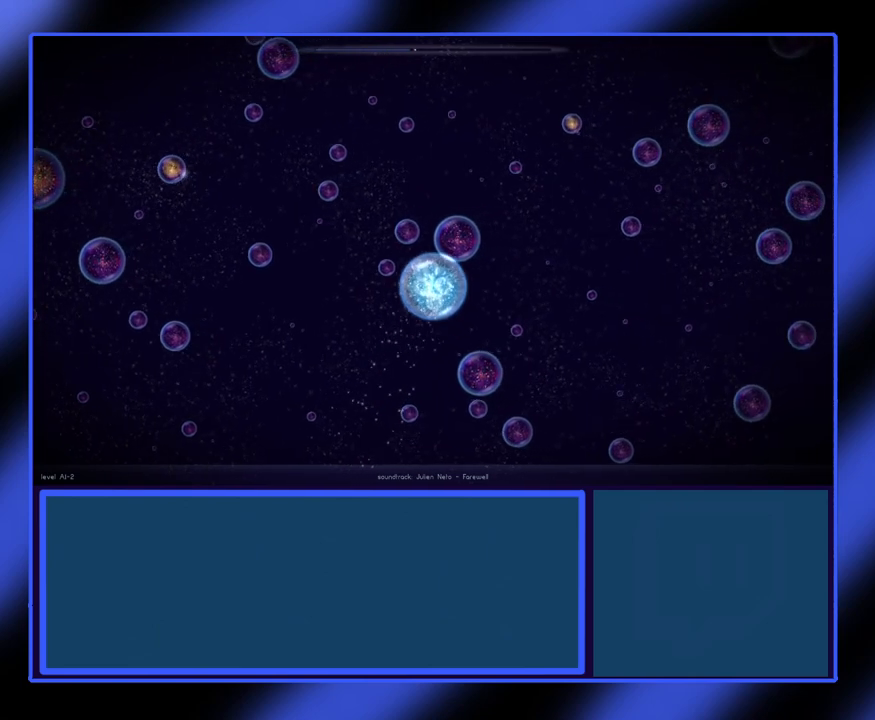
Gameplay with keyboard and mouse; each line is a JSON object with the keys and mouse buttons held at the frame after it. "events" lists presses ("down") and releases ("up") of "mouse_left", "mouse_wheel", "mouse_right", "mouse_mb4" and "mouse_mb5" between this image and that frame as [ms after this image, input, new state], when the widget could be followed in between. "mouse_left", "mouse_wheel", "mouse_right", "mouse_mb4", "mouse_mb5" = the "left", "wheel", "right", "mb4", "mb5" buttons of the "mouse" list. No other keys are recorded. "wheel" means that the mouse wheel is clicked or scrolled. Not read: mouse_move.
{"keys": [], "mouse": [], "events": []}
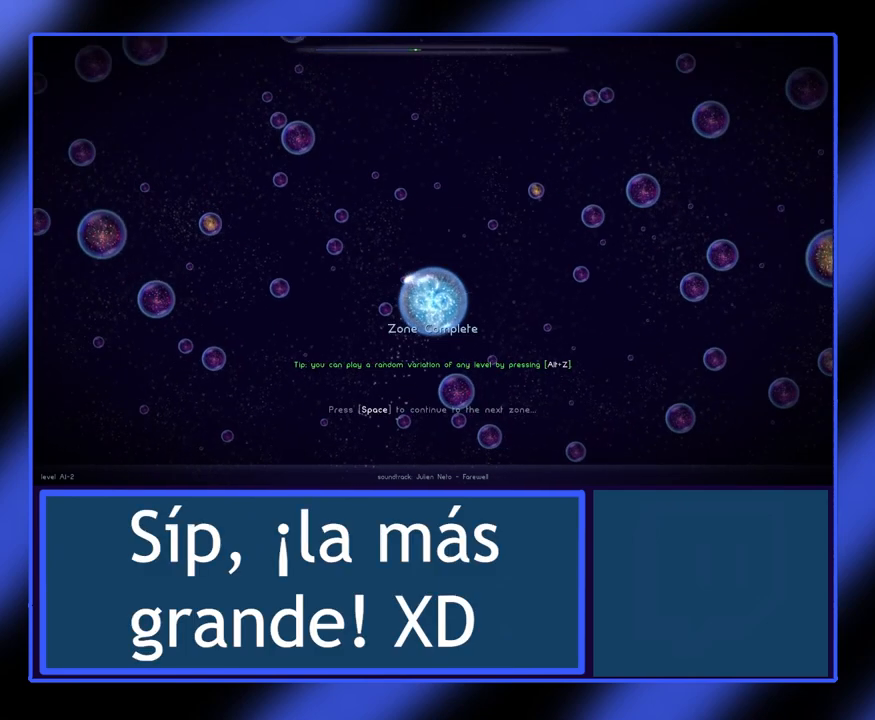
{"keys": [], "mouse": [], "events": []}
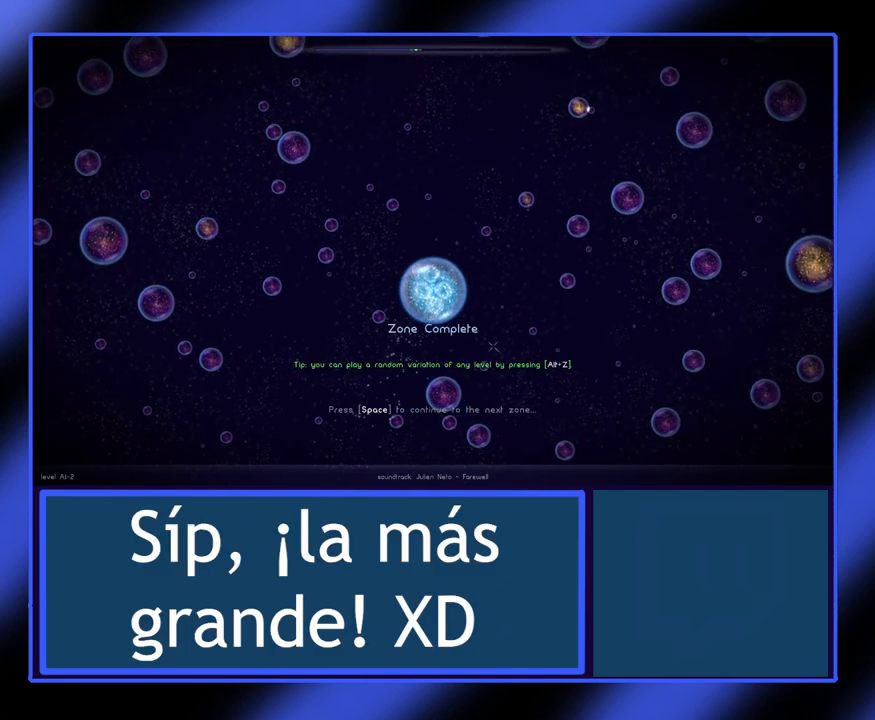
{"keys": [], "mouse": [], "events": []}
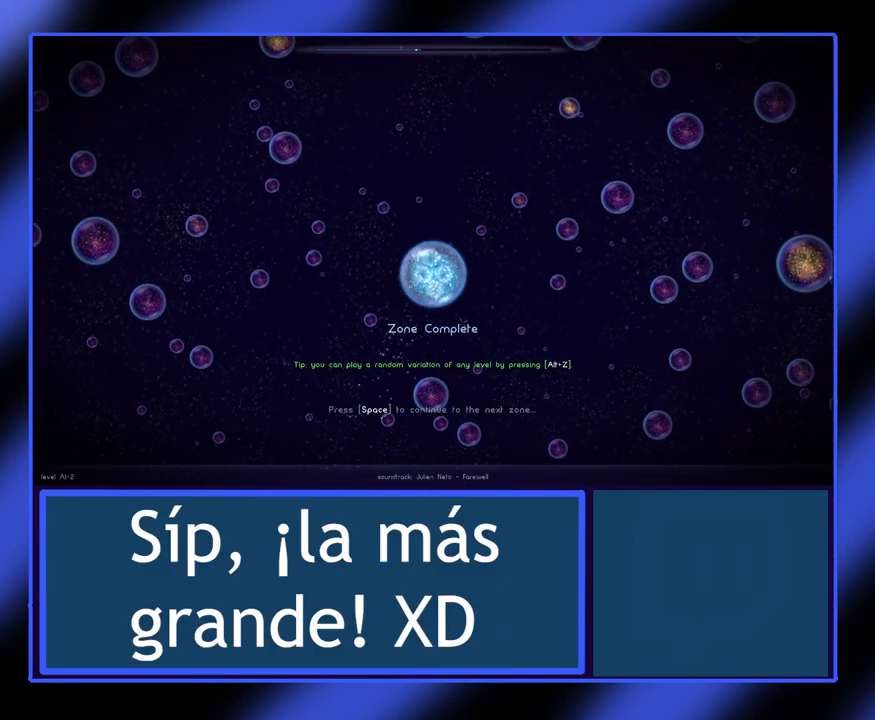
{"keys": [], "mouse": [], "events": []}
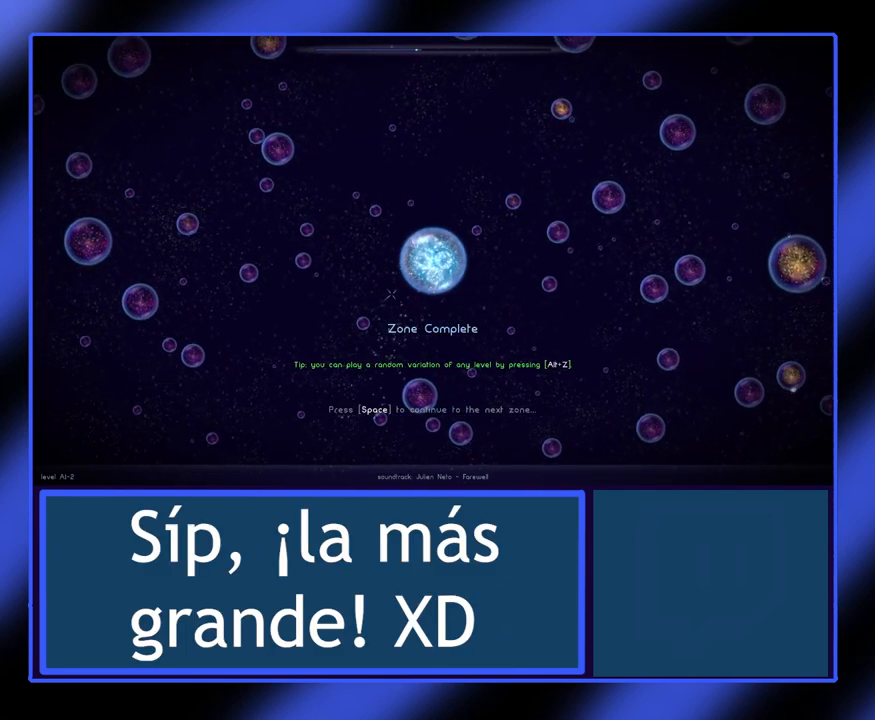
{"keys": [], "mouse": ["left"], "events": [[267, "mouse_left", "down"], [367, "mouse_left", "up"], [433, "mouse_left", "down"]]}
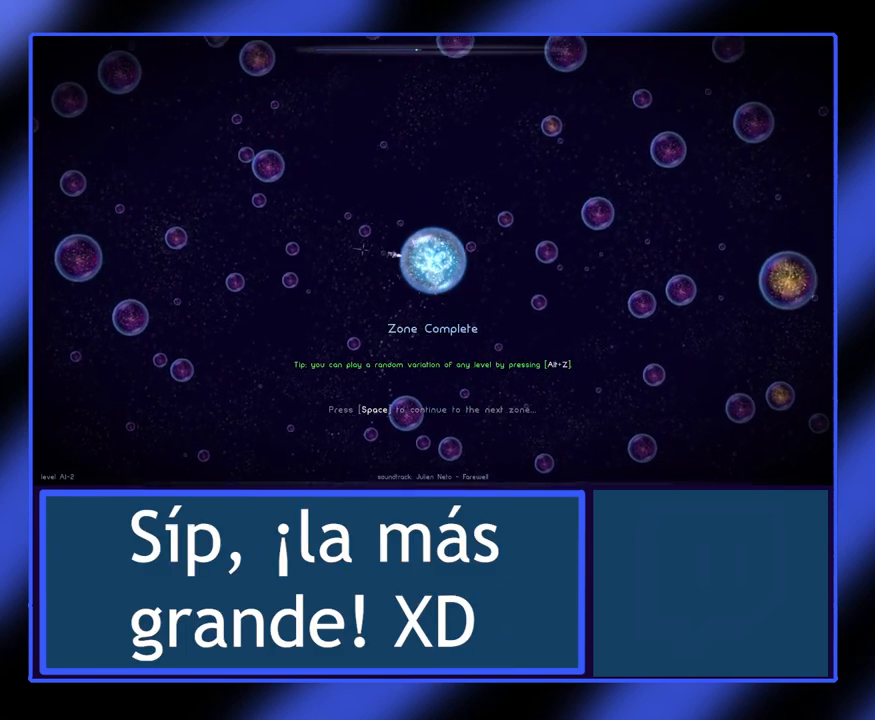
{"keys": [], "mouse": ["left"], "events": [[33, "mouse_left", "up"], [67, "mouse_left", "down"], [133, "mouse_left", "up"], [200, "mouse_left", "down"], [300, "mouse_left", "up"], [333, "mouse_left", "down"]]}
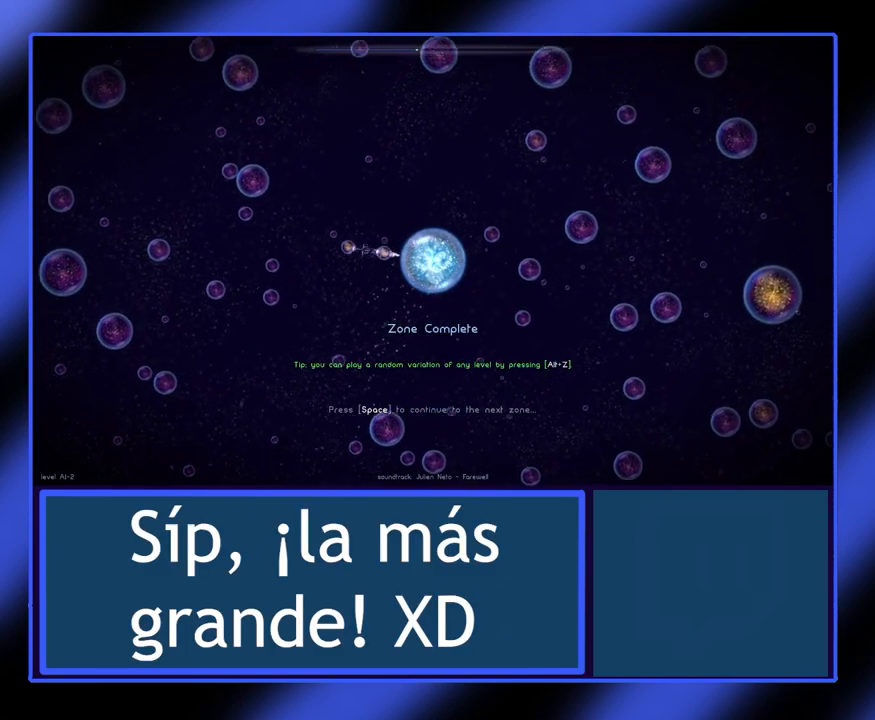
{"keys": [], "mouse": [], "events": [[33, "mouse_left", "up"]]}
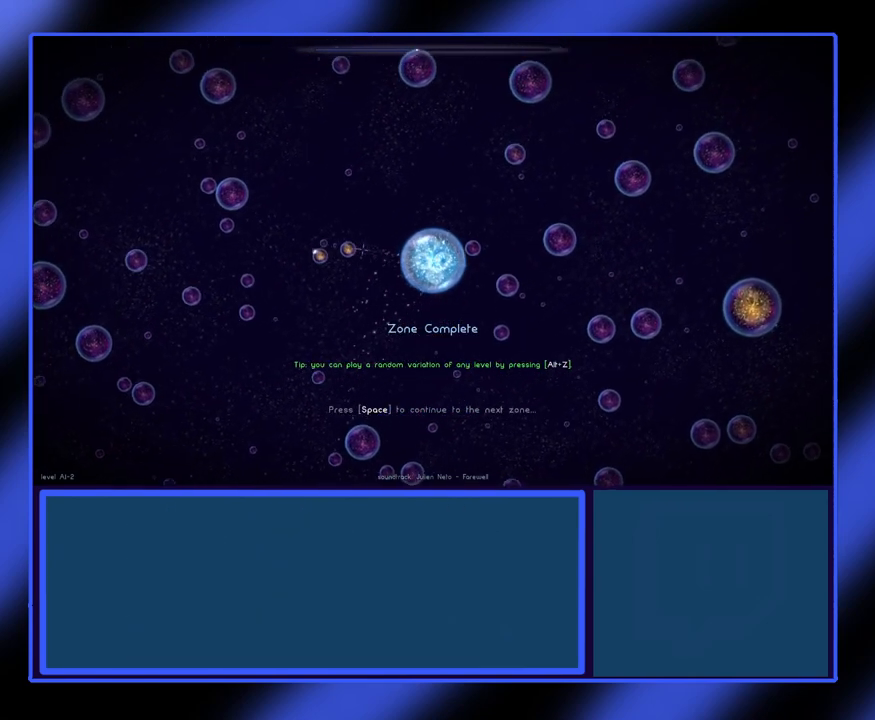
{"keys": [], "mouse": [], "events": []}
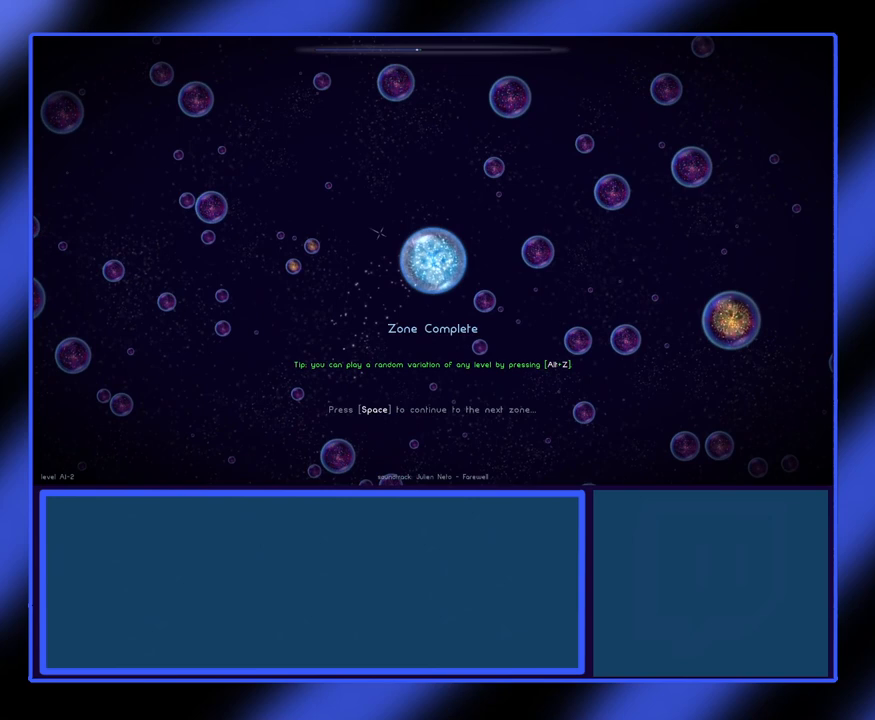
{"keys": [], "mouse": [], "events": []}
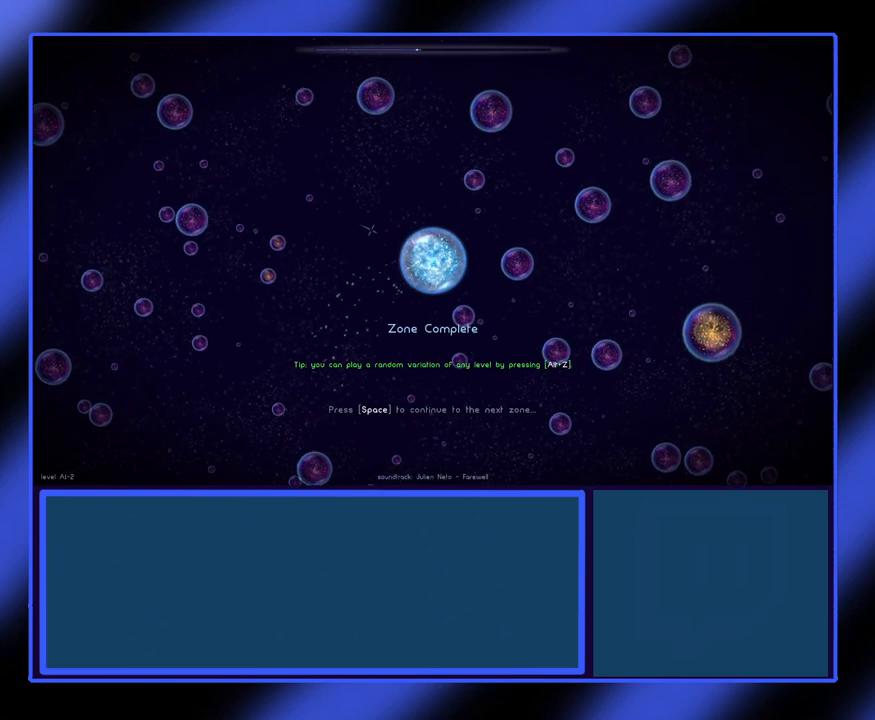
{"keys": [], "mouse": [], "events": [[67, "mouse_left", "down"], [167, "mouse_left", "up"], [233, "mouse_left", "down"], [333, "mouse_left", "up"], [367, "mouse_left", "down"], [467, "mouse_left", "up"]]}
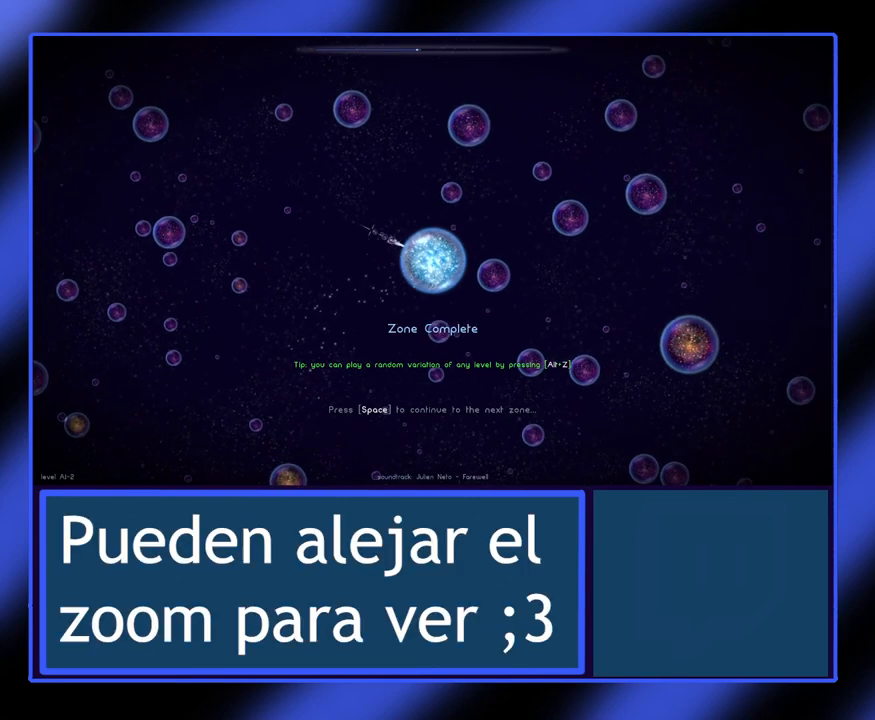
{"keys": [], "mouse": [], "events": []}
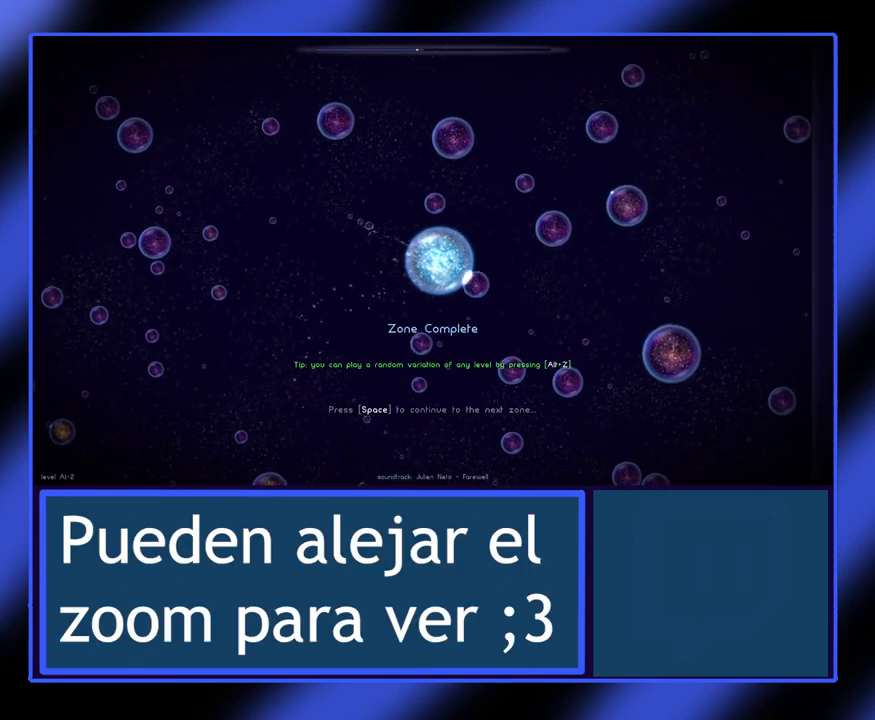
{"keys": [], "mouse": [], "events": []}
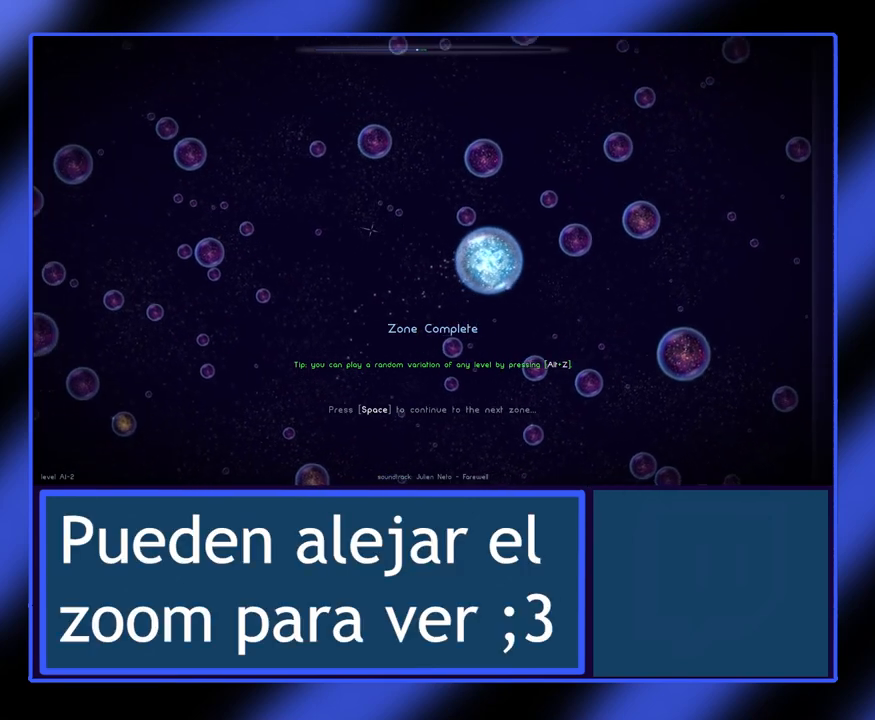
{"keys": [], "mouse": [], "events": []}
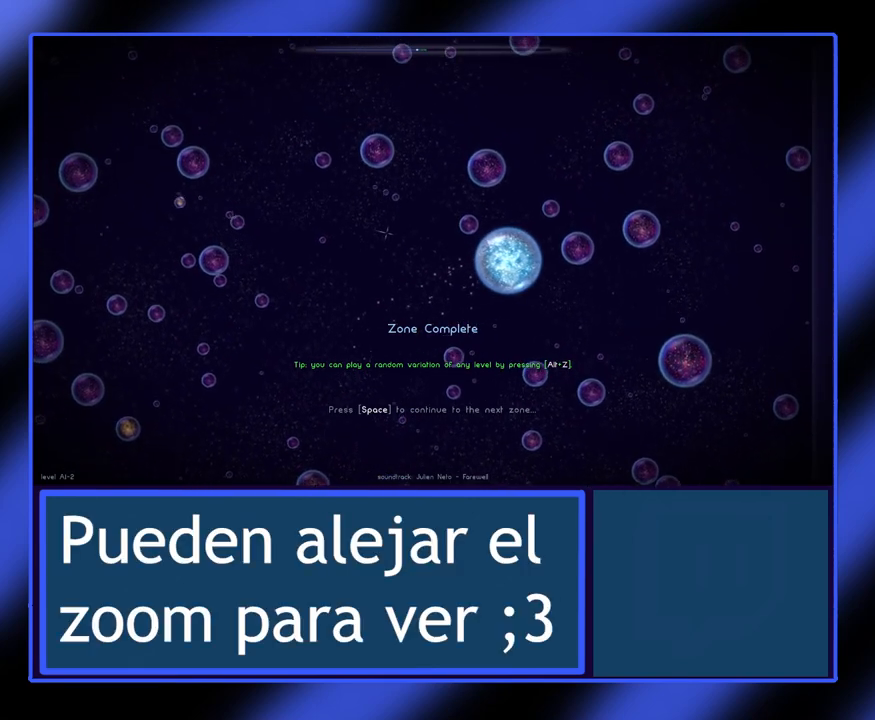
{"keys": [], "mouse": [], "events": []}
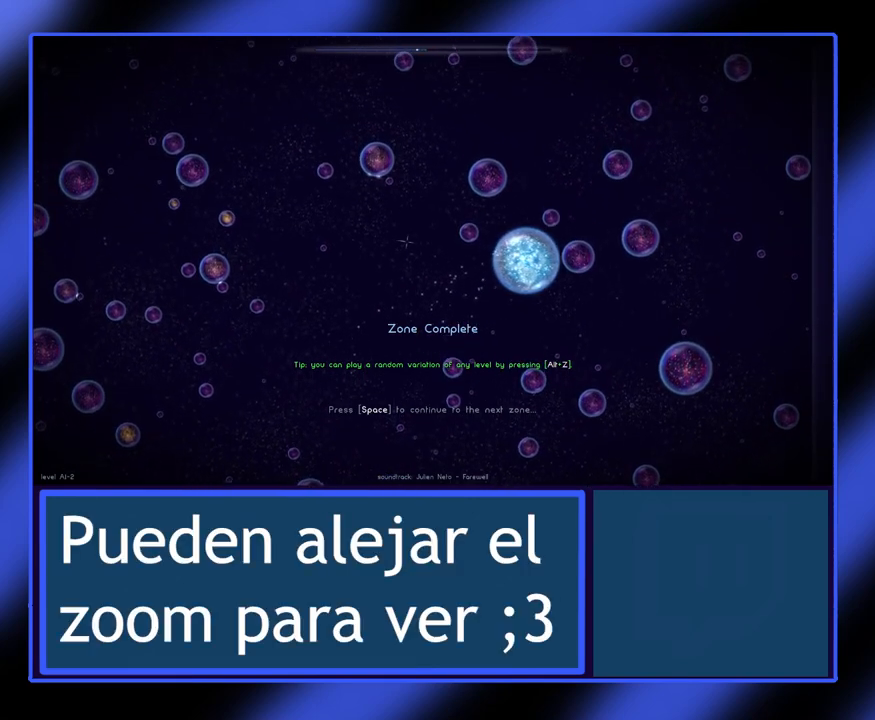
{"keys": [], "mouse": [], "events": []}
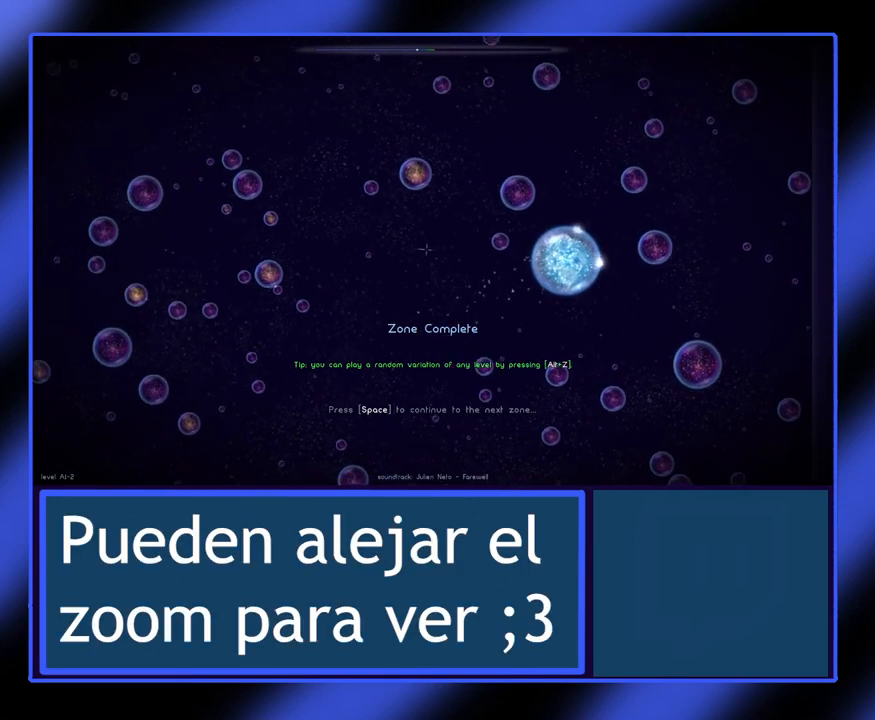
{"keys": [], "mouse": [], "events": []}
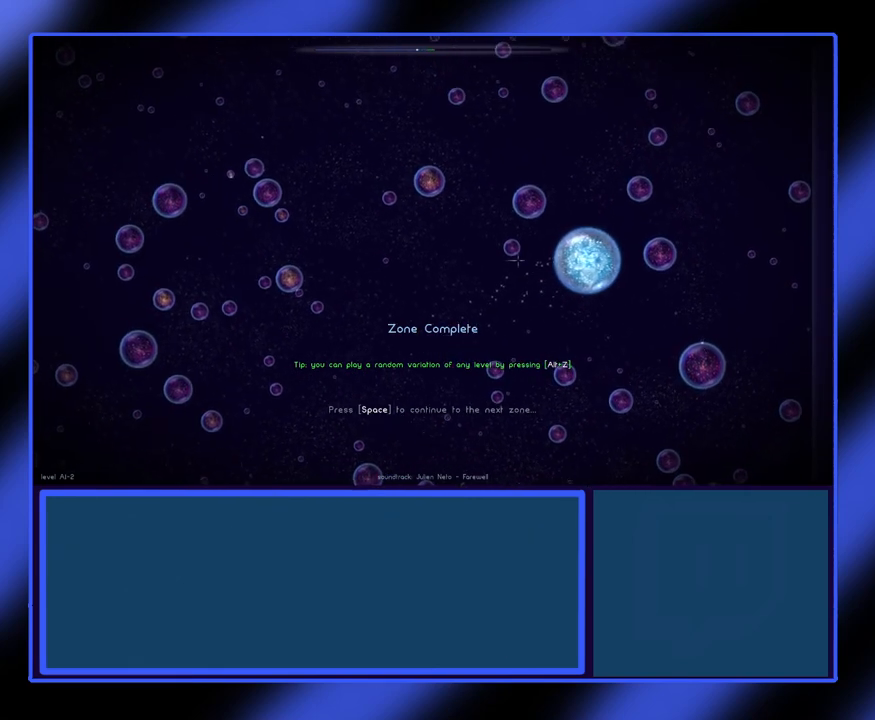
{"keys": [], "mouse": [], "events": []}
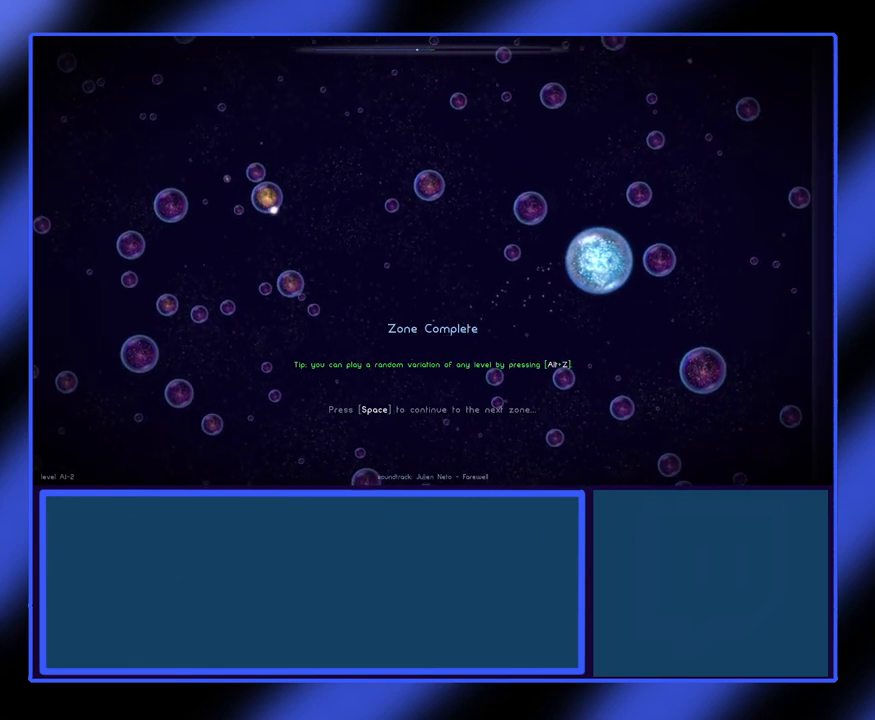
{"keys": [], "mouse": [], "events": []}
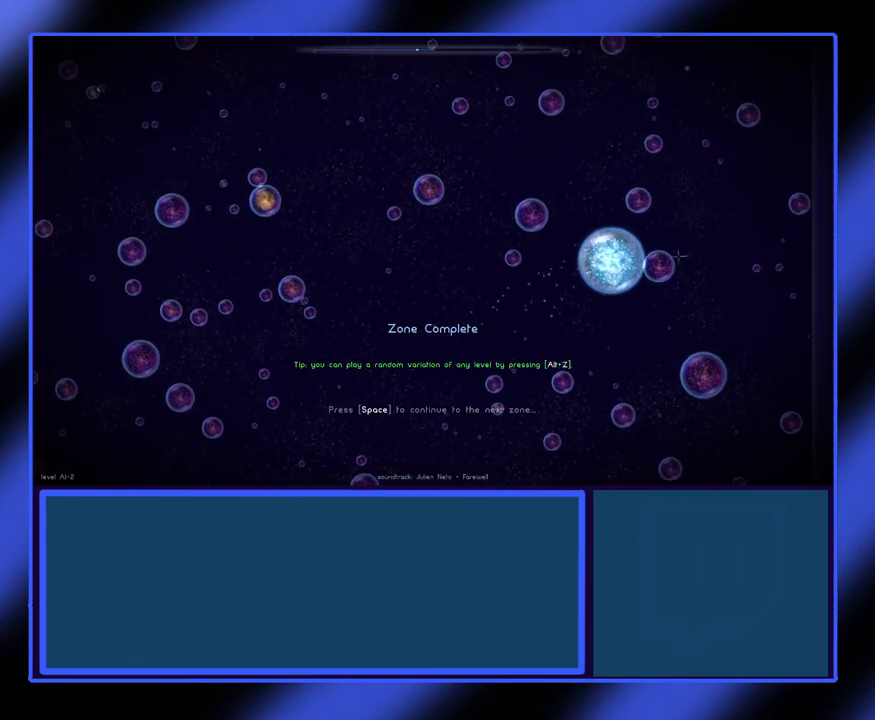
{"keys": [], "mouse": [], "events": []}
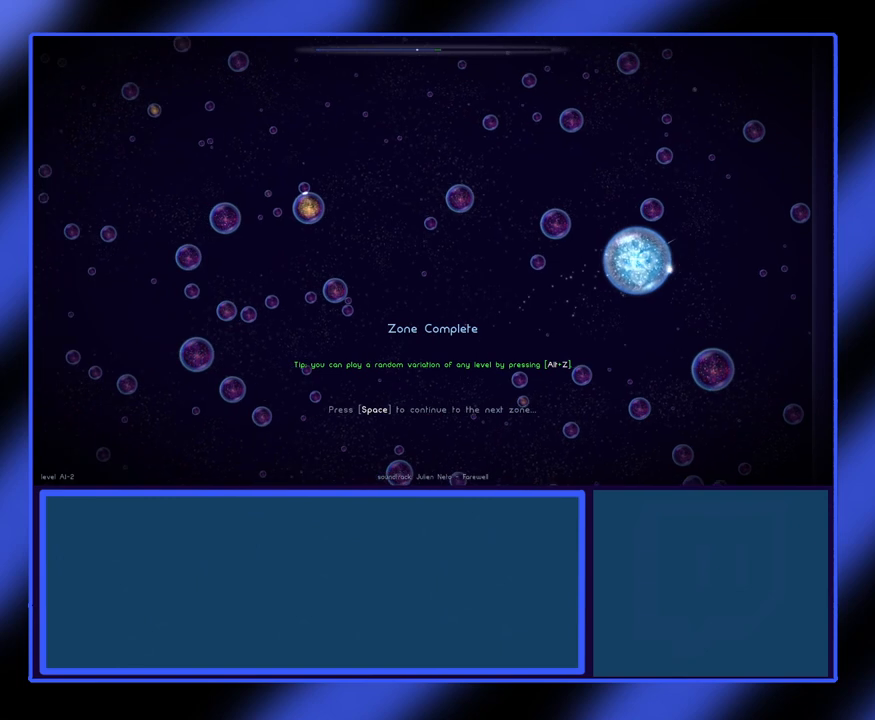
{"keys": [], "mouse": [], "events": []}
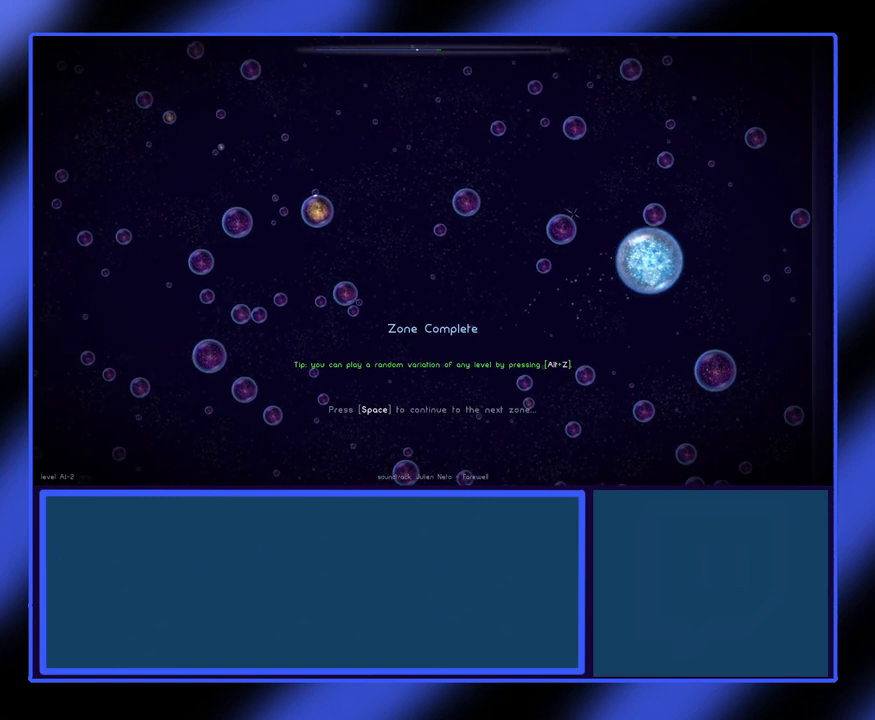
{"keys": [], "mouse": ["wheel"], "events": [[333, "mouse_wheel", "down"]]}
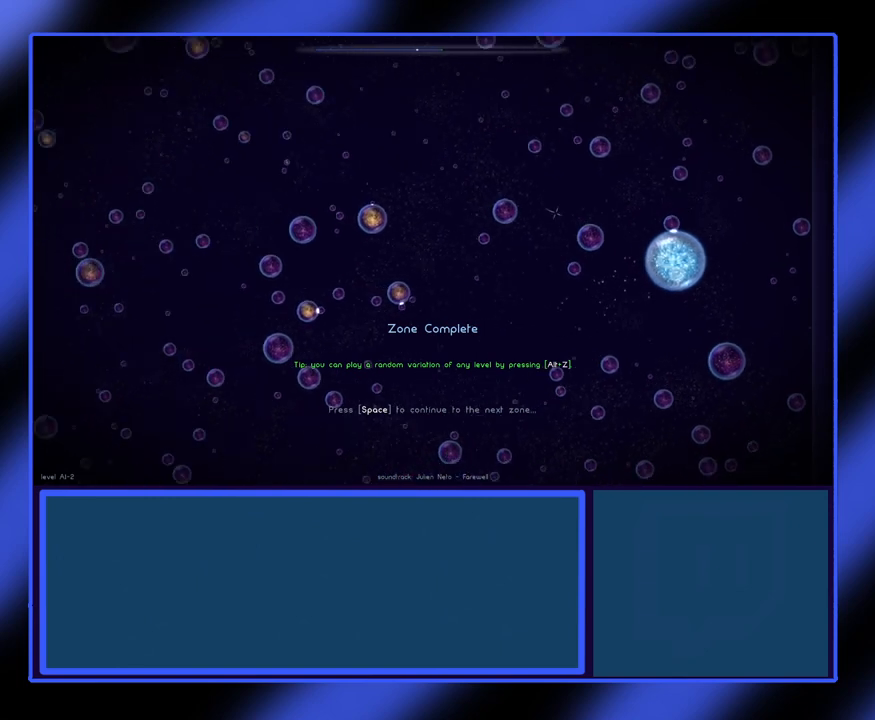
{"keys": [], "mouse": ["wheel"], "events": []}
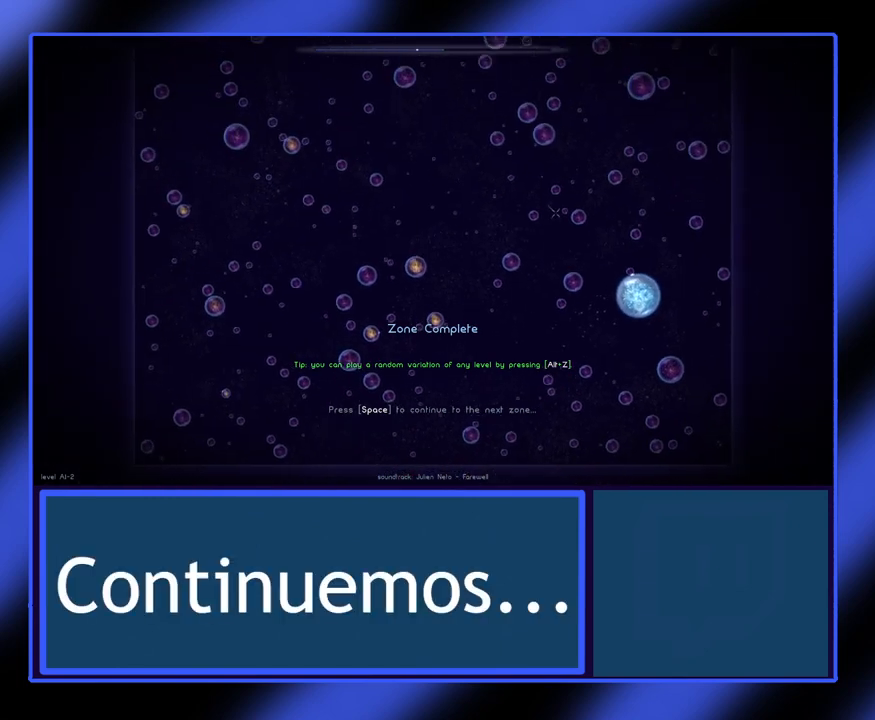
{"keys": [], "mouse": [], "events": [[500, "mouse_wheel", "up"]]}